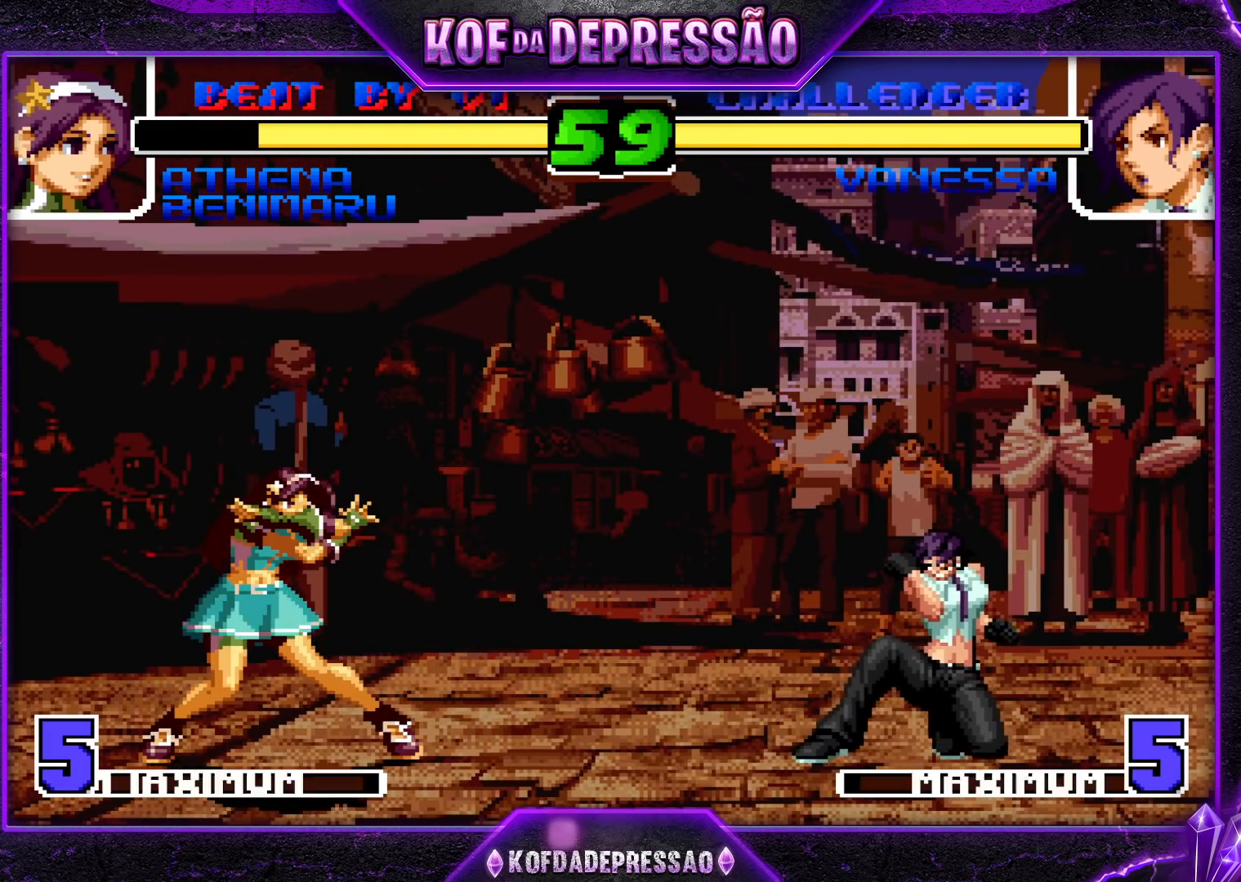
Gameplay with a controller (arcade stick); each line is a JSON object with the inputs held at the frame after it (dt_ms = milliseconds from this image to that frame). "events" lists button and stick changes between this image and that frame as [ms after this image, input, new state], when the widget could be followed in between. Not read: L3 R3.
{"dt_ms": 500, "buttons": [], "left_stick": "up-left", "events": [[67, "R1", "down"], [100, "left_stick", "right"], [167, "left_stick", "center"], [200, "R1", "up"], [233, "left_stick", "down"], [333, "left_stick", "up-left"]]}
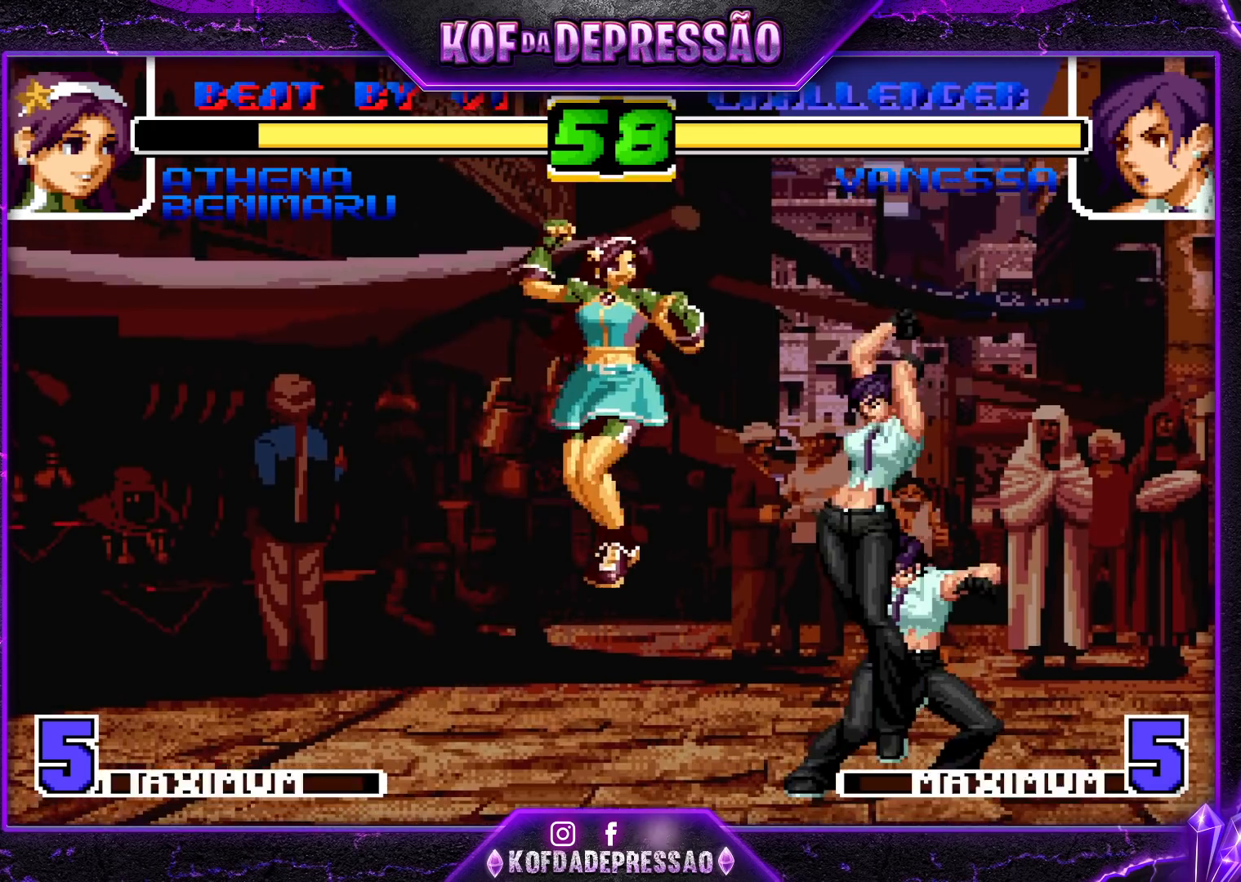
{"dt_ms": 500, "buttons": [], "left_stick": "center", "events": [[50, "R1", "down"], [400, "R1", "up"], [450, "left_stick", "center"]]}
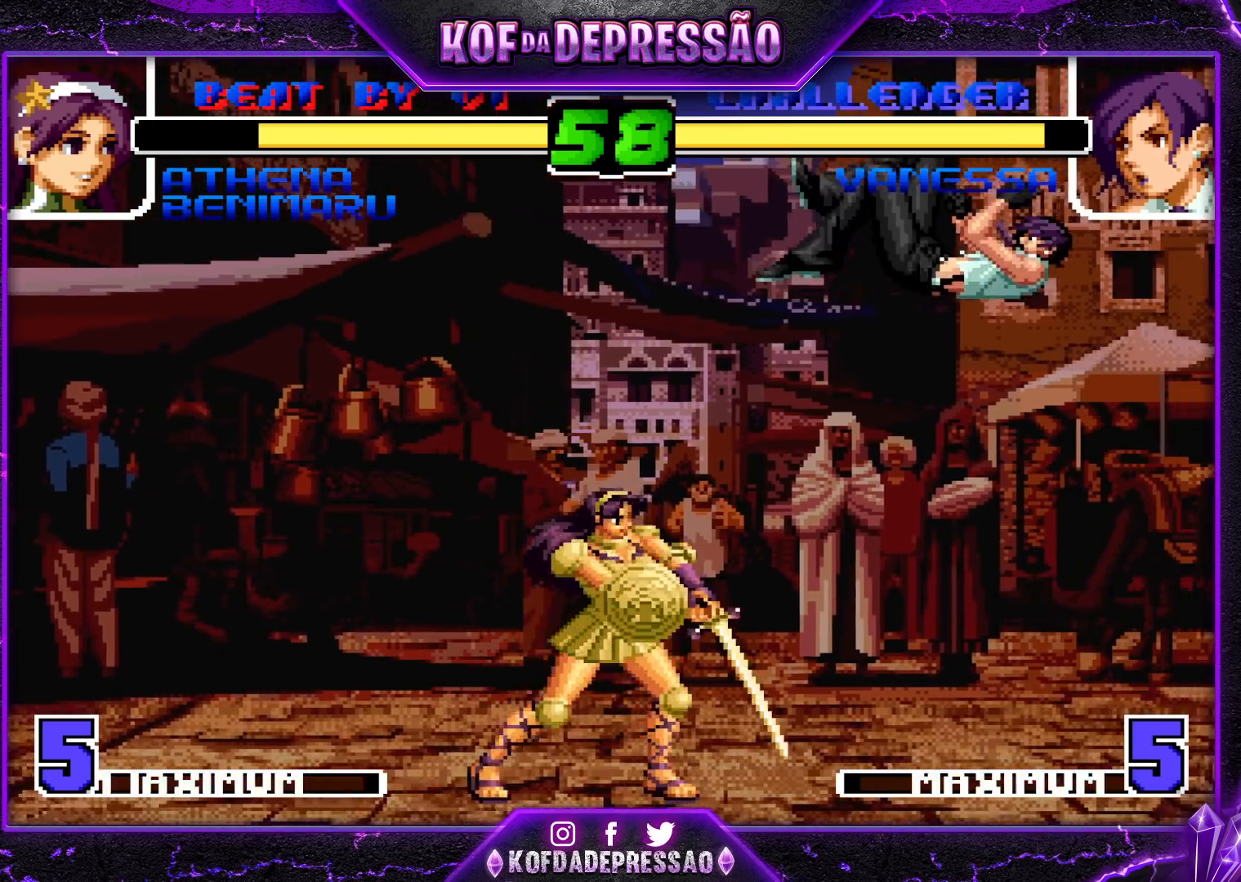
{"dt_ms": 500, "buttons": [], "left_stick": "right", "events": [[33, "left_stick", "right"], [150, "SQUARE", "down"], [150, "TRIANGLE", "down"], [283, "SQUARE", "up"], [300, "TRIANGLE", "up"]]}
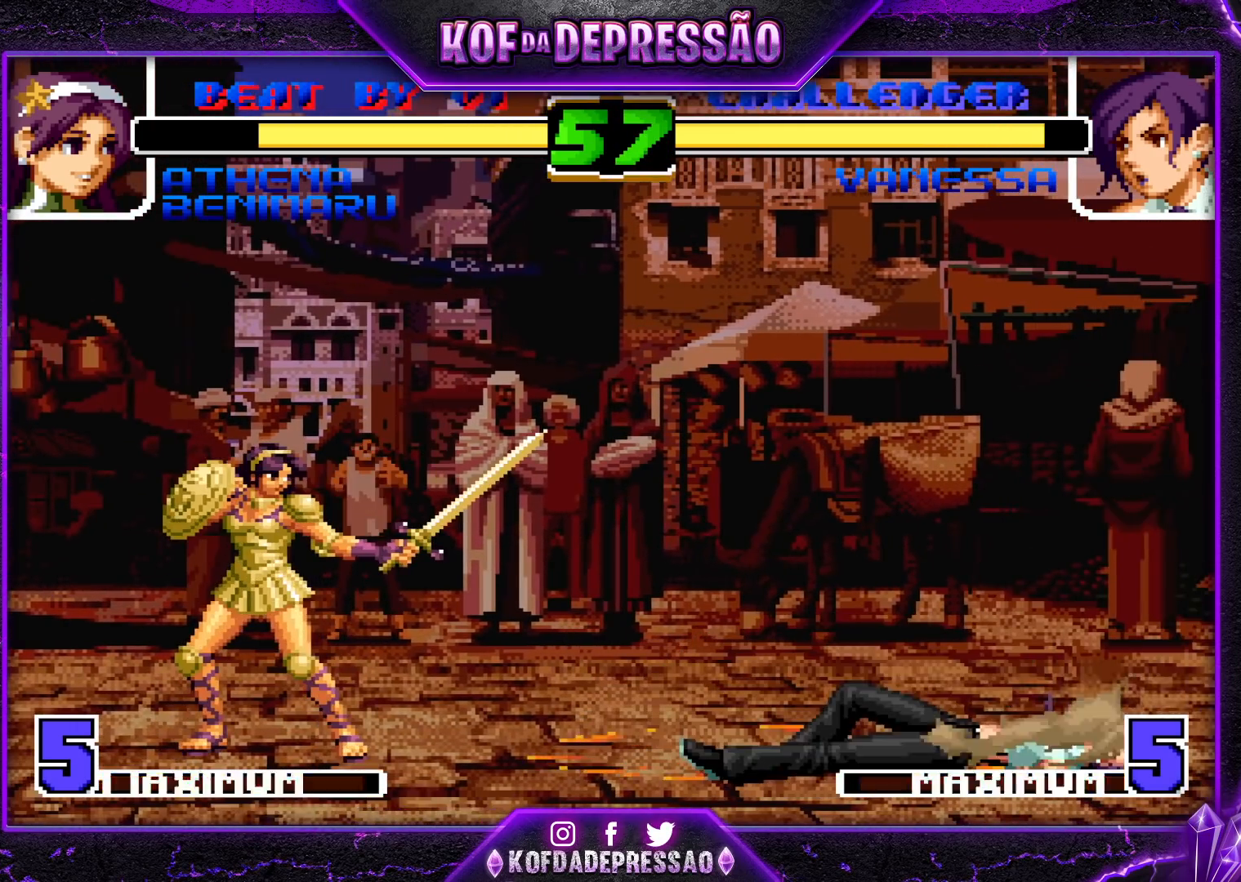
{"dt_ms": 500, "buttons": [], "left_stick": "right", "events": []}
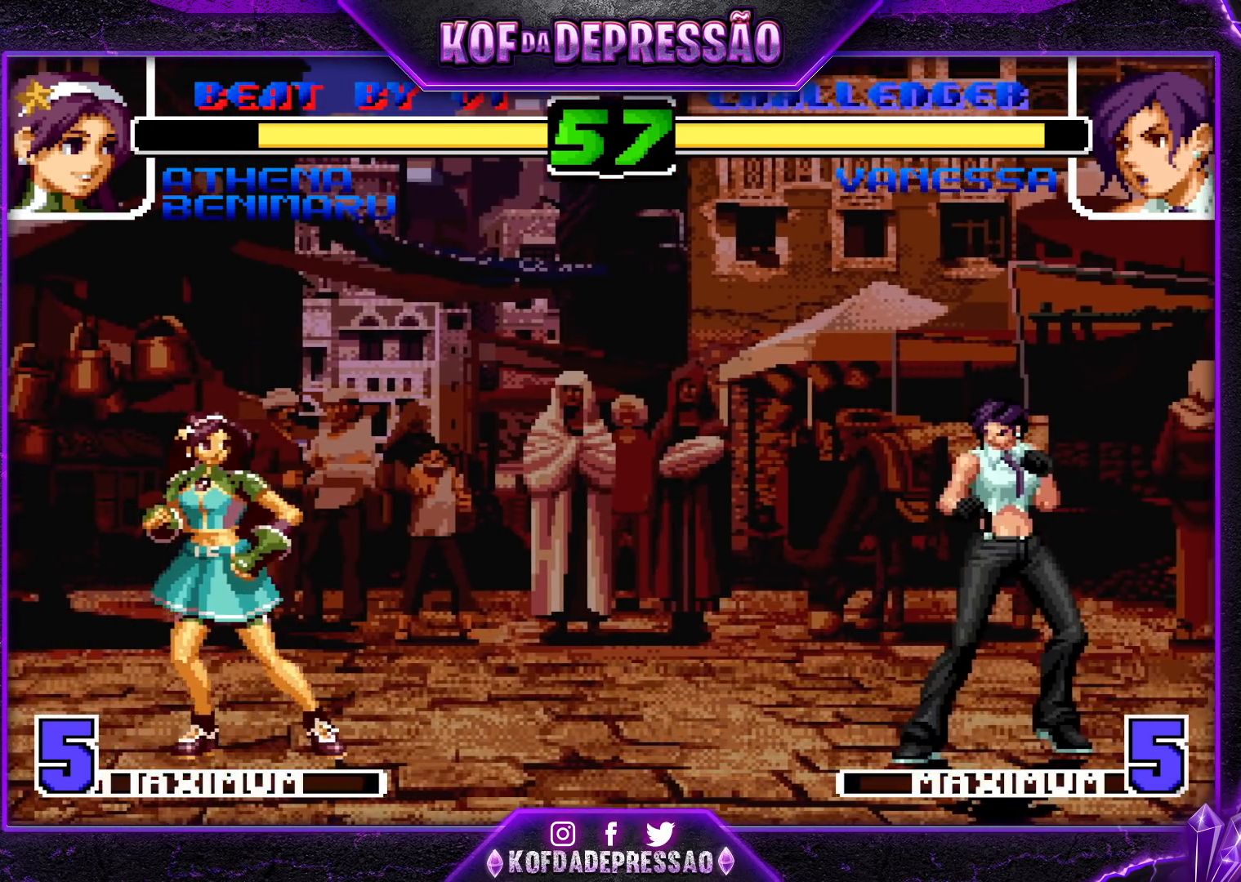
{"dt_ms": 500, "buttons": ["R1"], "left_stick": "left", "events": [[400, "left_stick", "left"], [417, "R1", "down"]]}
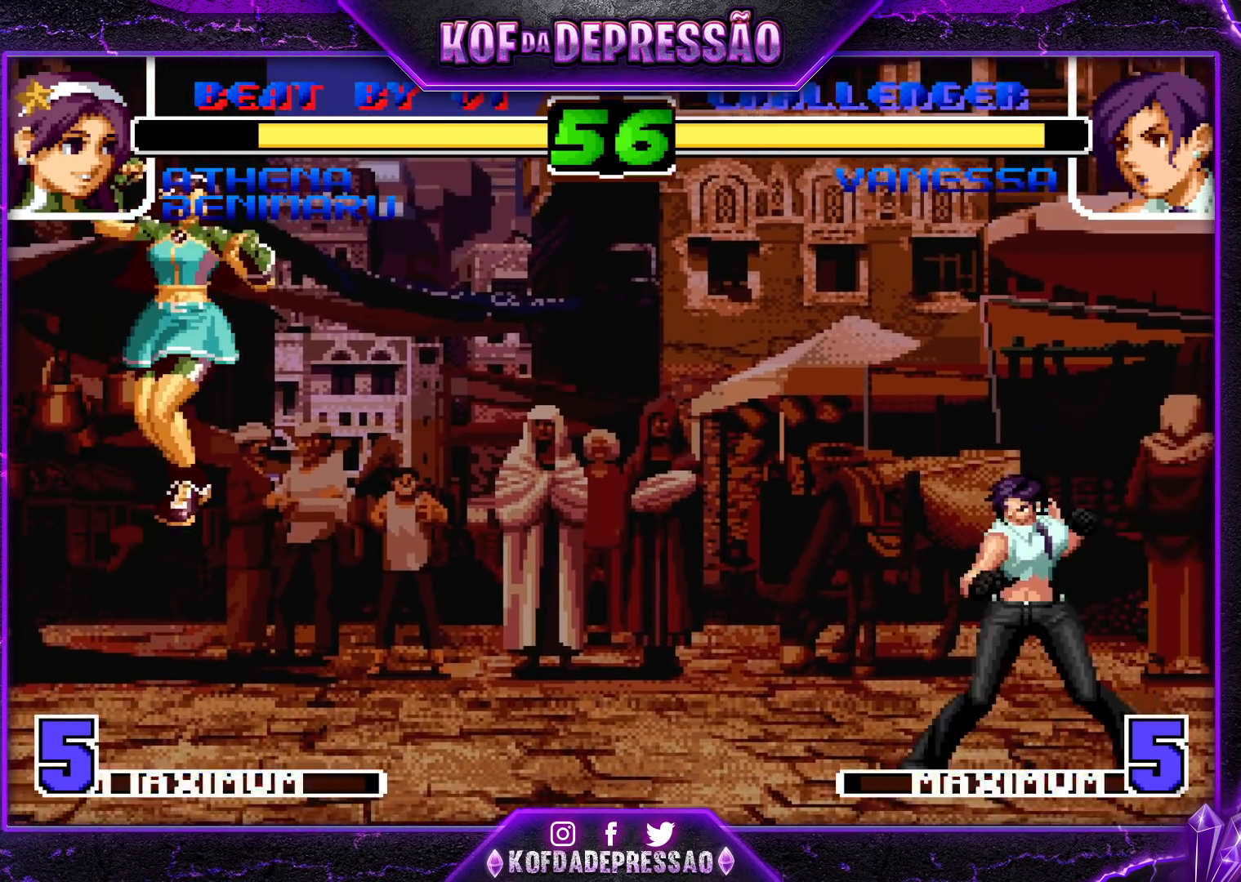
{"dt_ms": 500, "buttons": [], "left_stick": "center", "events": [[50, "left_stick", "center"], [83, "R1", "up"]]}
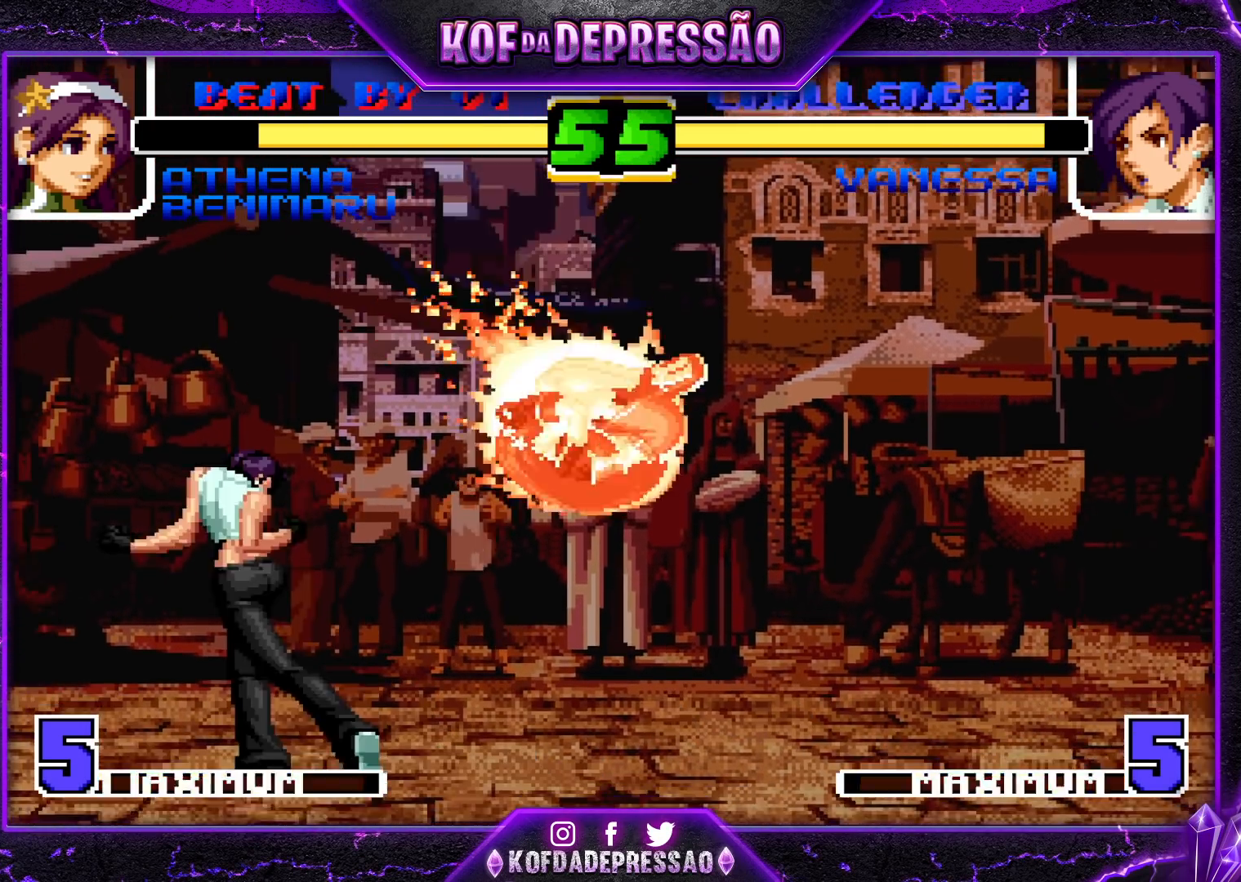
{"dt_ms": 500, "buttons": [], "left_stick": "down-left", "events": [[267, "left_stick", "down"], [317, "left_stick", "right"], [383, "left_stick", "up"], [483, "left_stick", "down-left"]]}
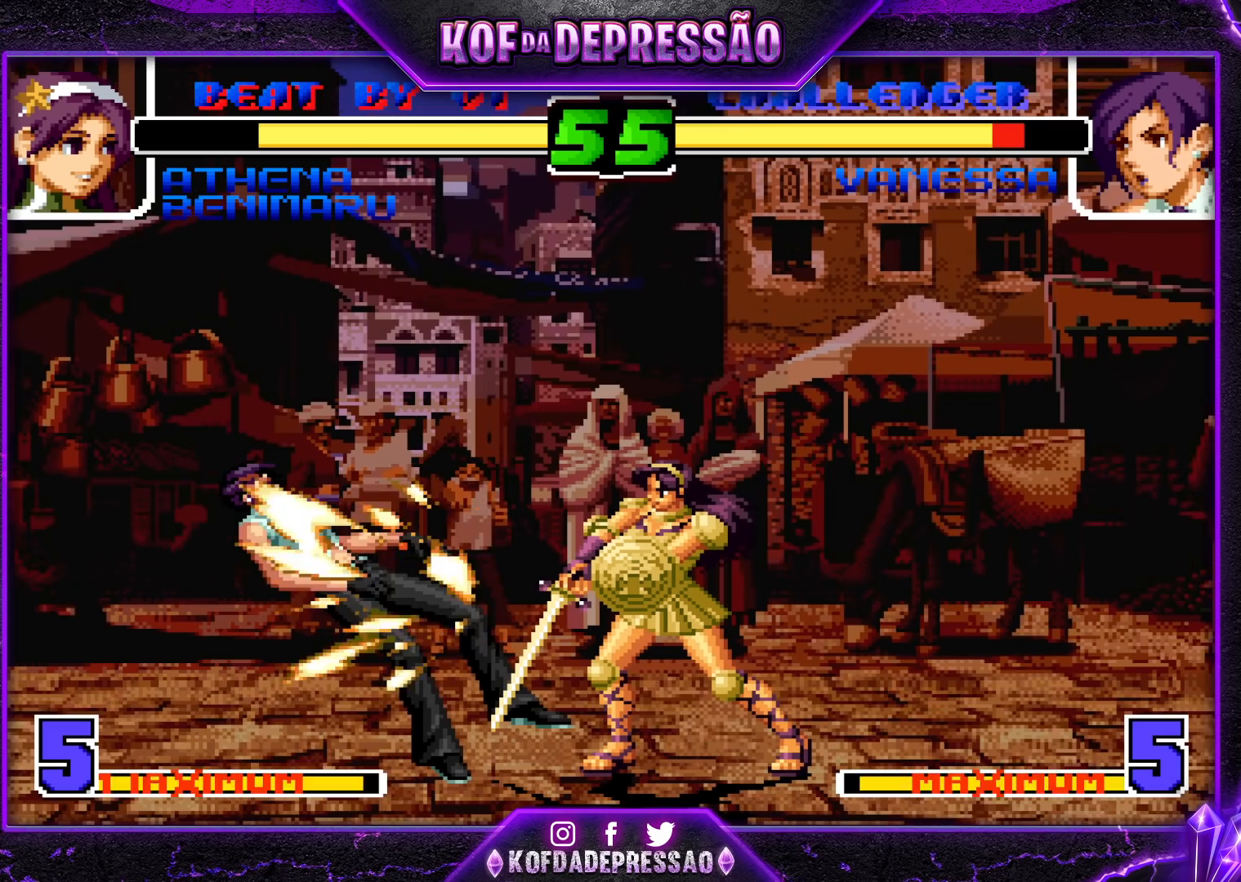
{"dt_ms": 500, "buttons": [], "left_stick": "center", "events": [[483, "left_stick", "center"]]}
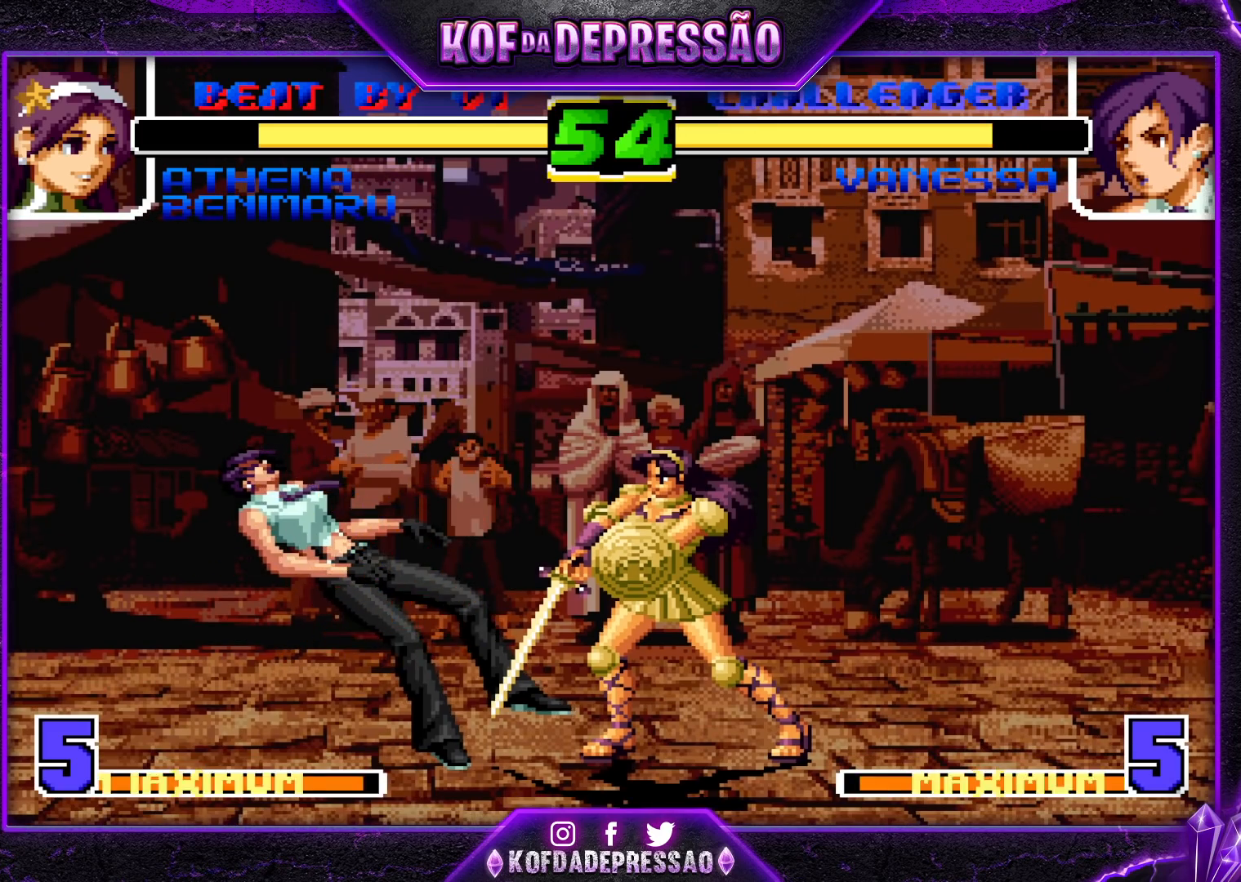
{"dt_ms": 500, "buttons": [], "left_stick": "center", "events": []}
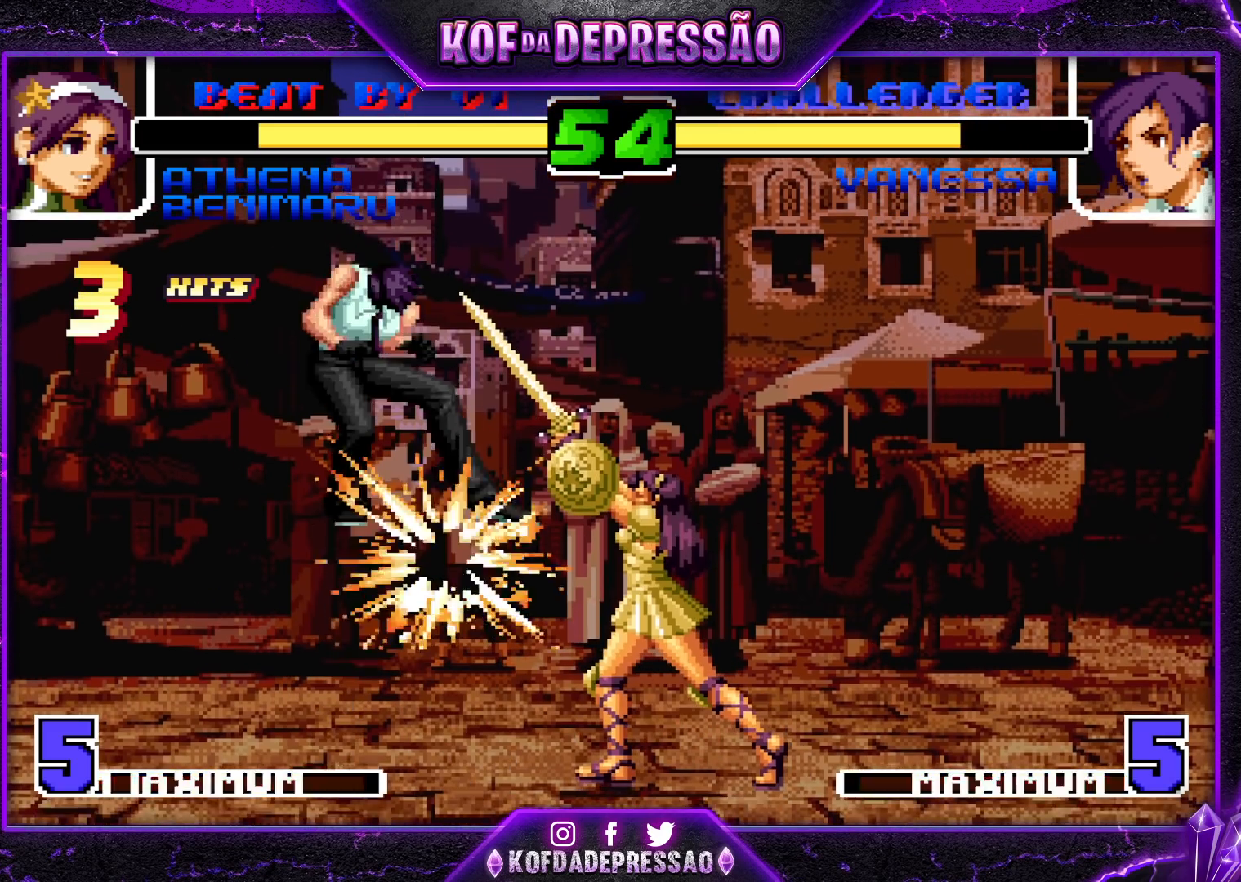
{"dt_ms": 500, "buttons": [], "left_stick": "left", "events": [[250, "left_stick", "left"], [450, "SQUARE", "down"], [450, "TRIANGLE", "down"], [500, "SQUARE", "up"], [500, "TRIANGLE", "up"]]}
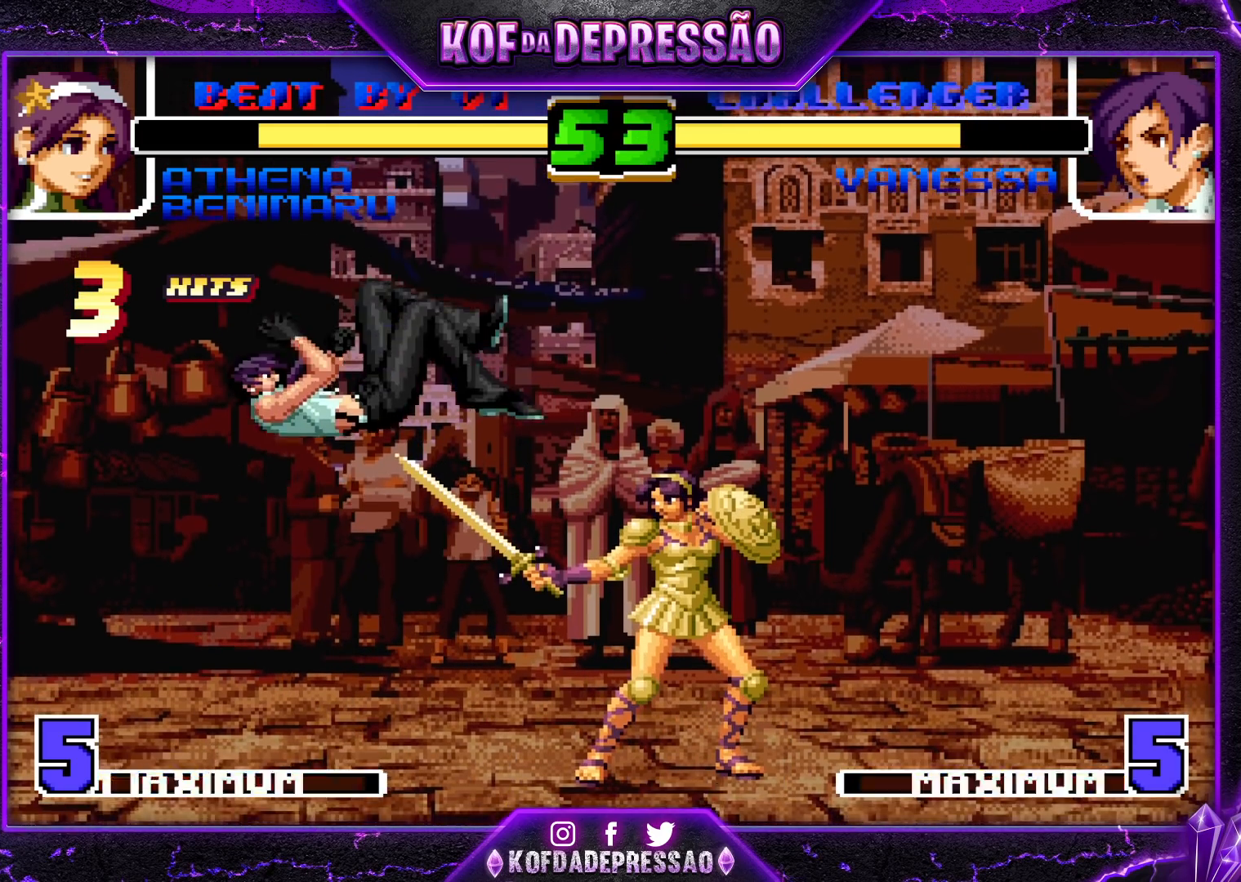
{"dt_ms": 500, "buttons": [], "left_stick": "left", "events": [[50, "SQUARE", "down"], [50, "TRIANGLE", "down"], [100, "SQUARE", "up"], [100, "TRIANGLE", "up"], [133, "SQUARE", "down"], [133, "TRIANGLE", "down"], [217, "SQUARE", "up"], [217, "TRIANGLE", "up"]]}
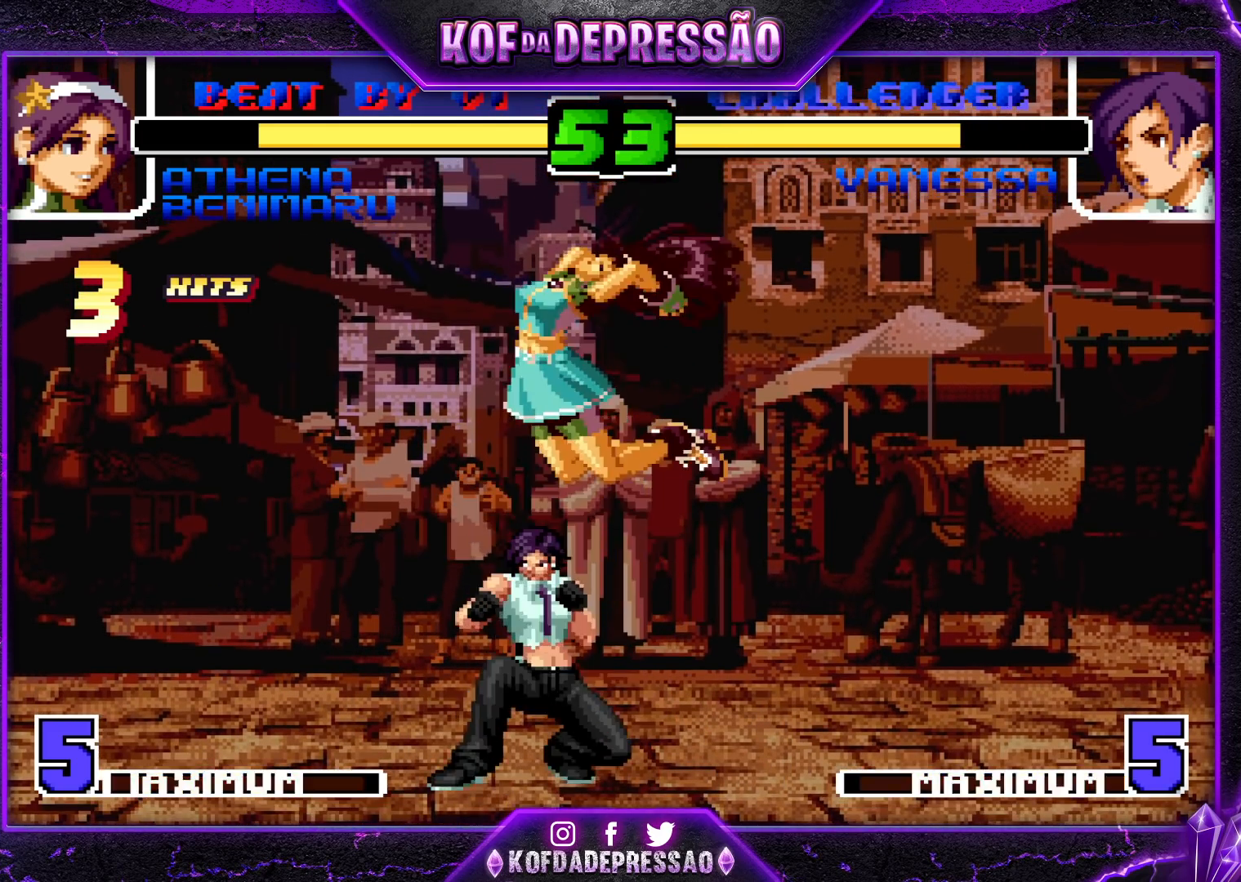
{"dt_ms": 500, "buttons": ["R1"], "left_stick": "right", "events": [[150, "R1", "down"], [150, "left_stick", "right"], [333, "R1", "up"], [467, "R1", "down"]]}
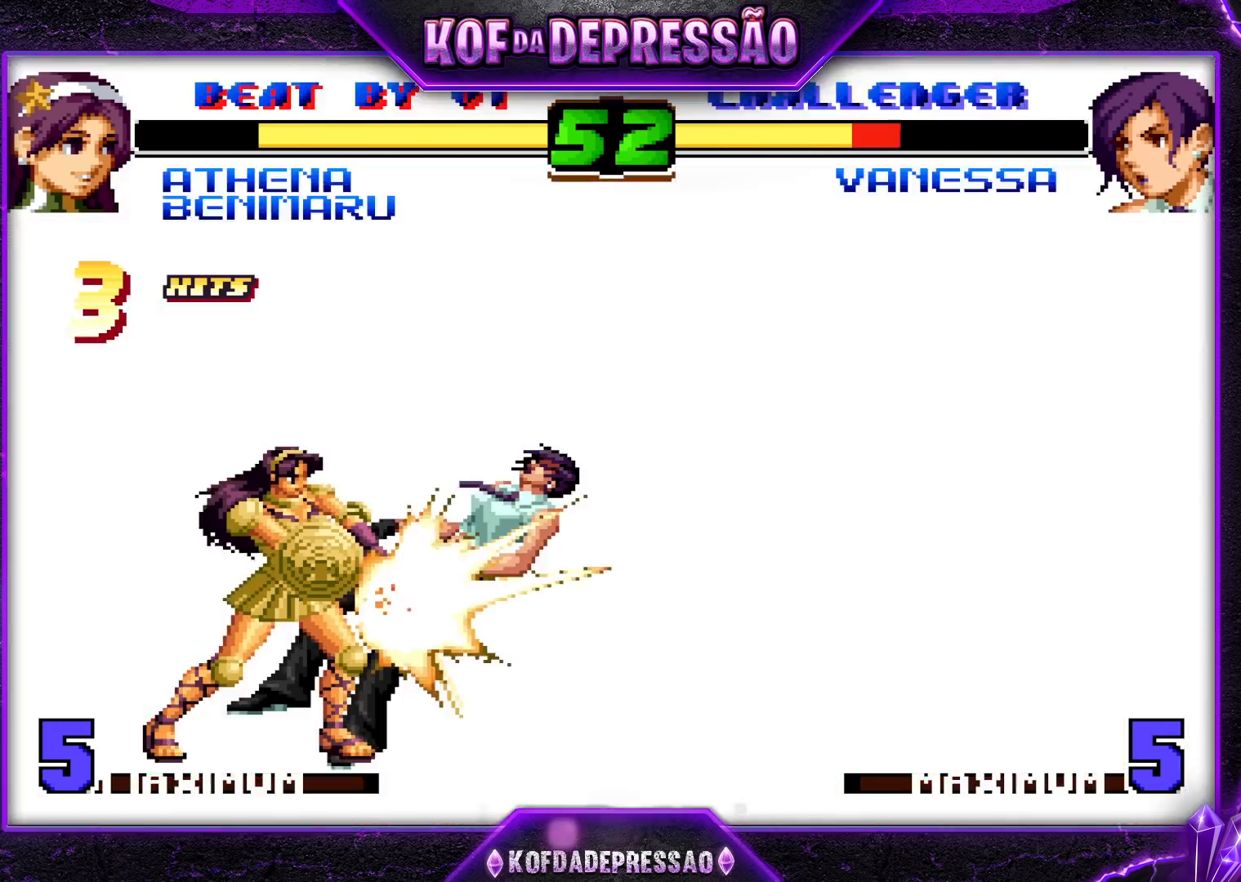
{"dt_ms": 500, "buttons": [], "left_stick": "right", "events": [[17, "R1", "up"], [67, "R1", "down"], [100, "R1", "up"], [167, "R1", "down"], [200, "R1", "up"]]}
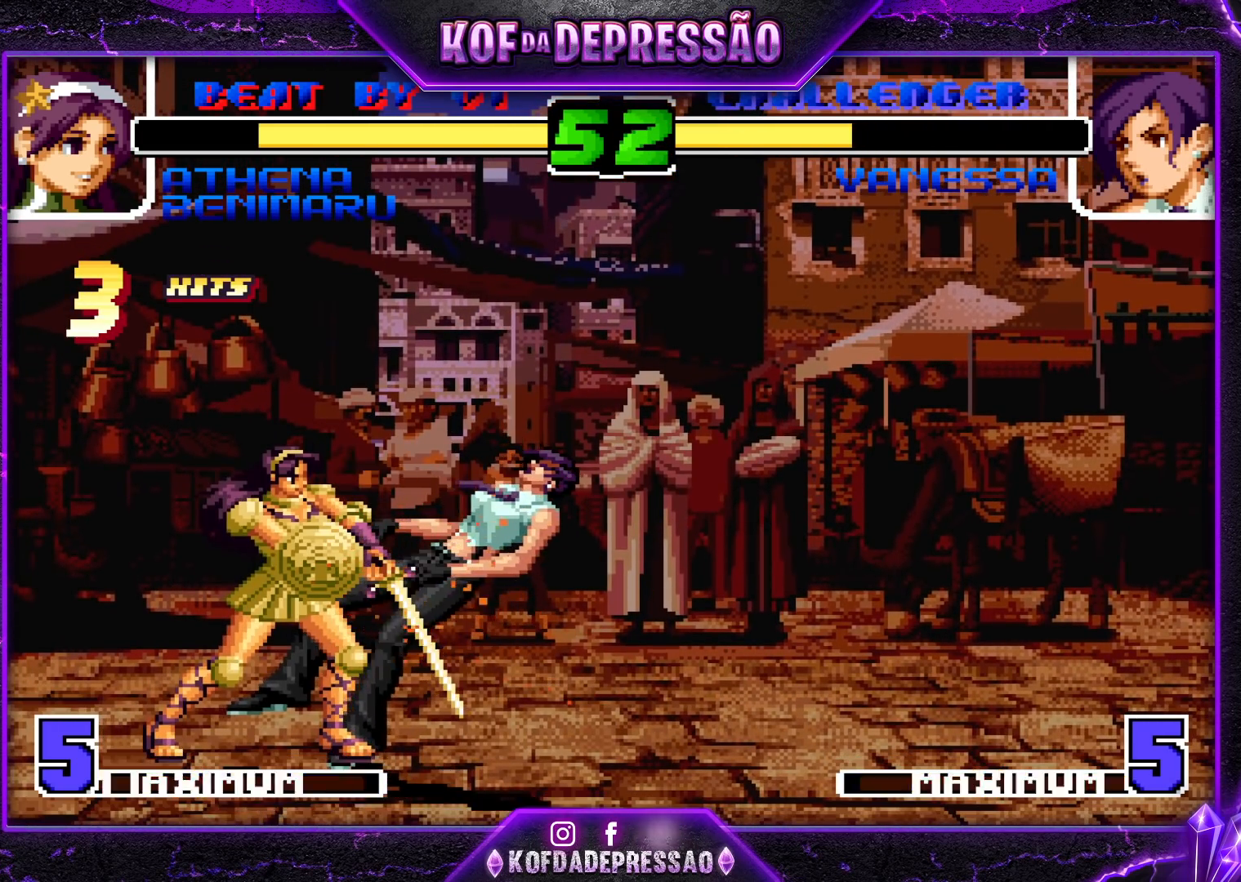
{"dt_ms": 500, "buttons": [], "left_stick": "right", "events": []}
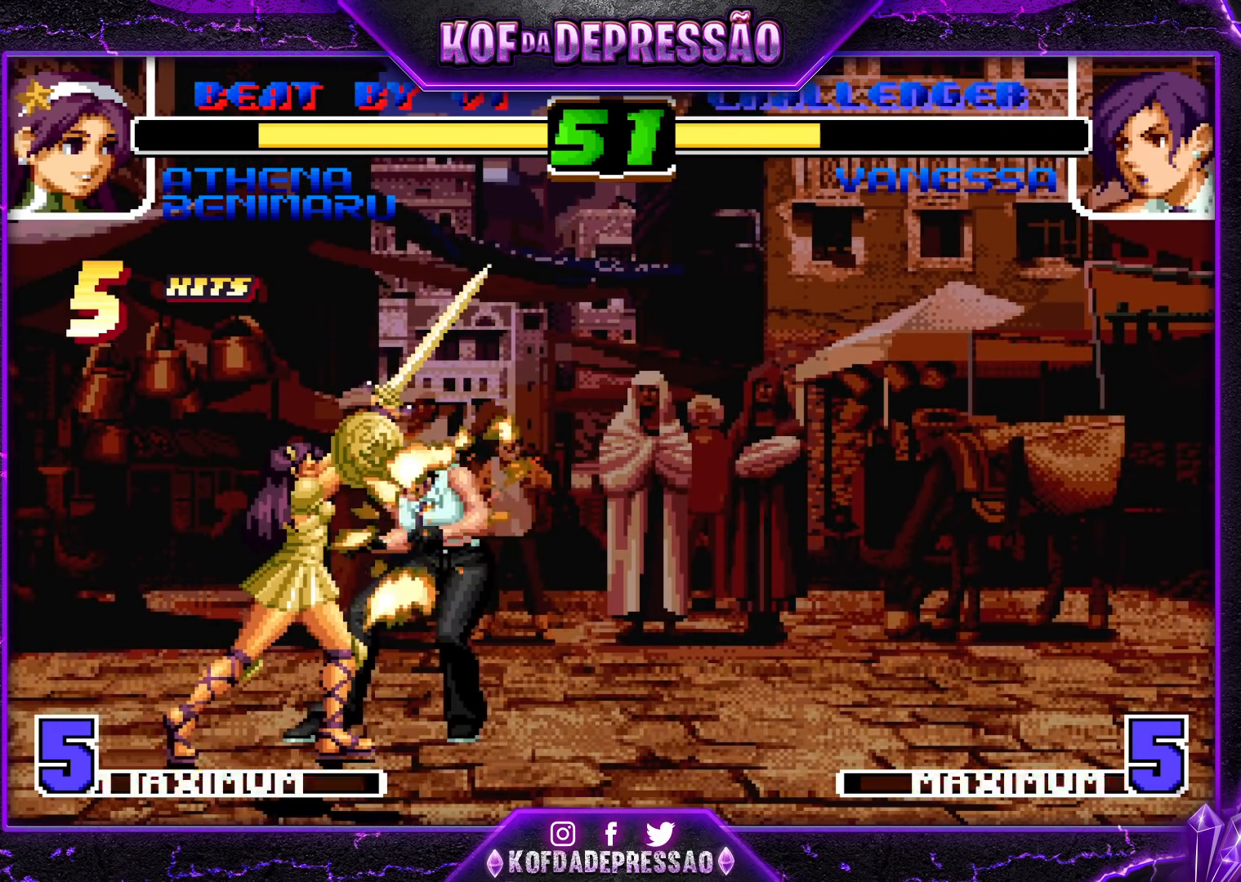
{"dt_ms": 500, "buttons": ["CROSS", "SQUARE", "TRIANGLE", "R1"], "left_stick": "center", "events": [[117, "left_stick", "center"], [133, "R1", "down"], [150, "CROSS", "down"], [150, "SQUARE", "down"], [150, "TRIANGLE", "down"], [200, "CROSS", "up"], [200, "R1", "up"], [217, "SQUARE", "up"], [217, "TRIANGLE", "up"], [283, "CROSS", "down"], [283, "R1", "down"], [283, "SQUARE", "down"], [283, "TRIANGLE", "down"]]}
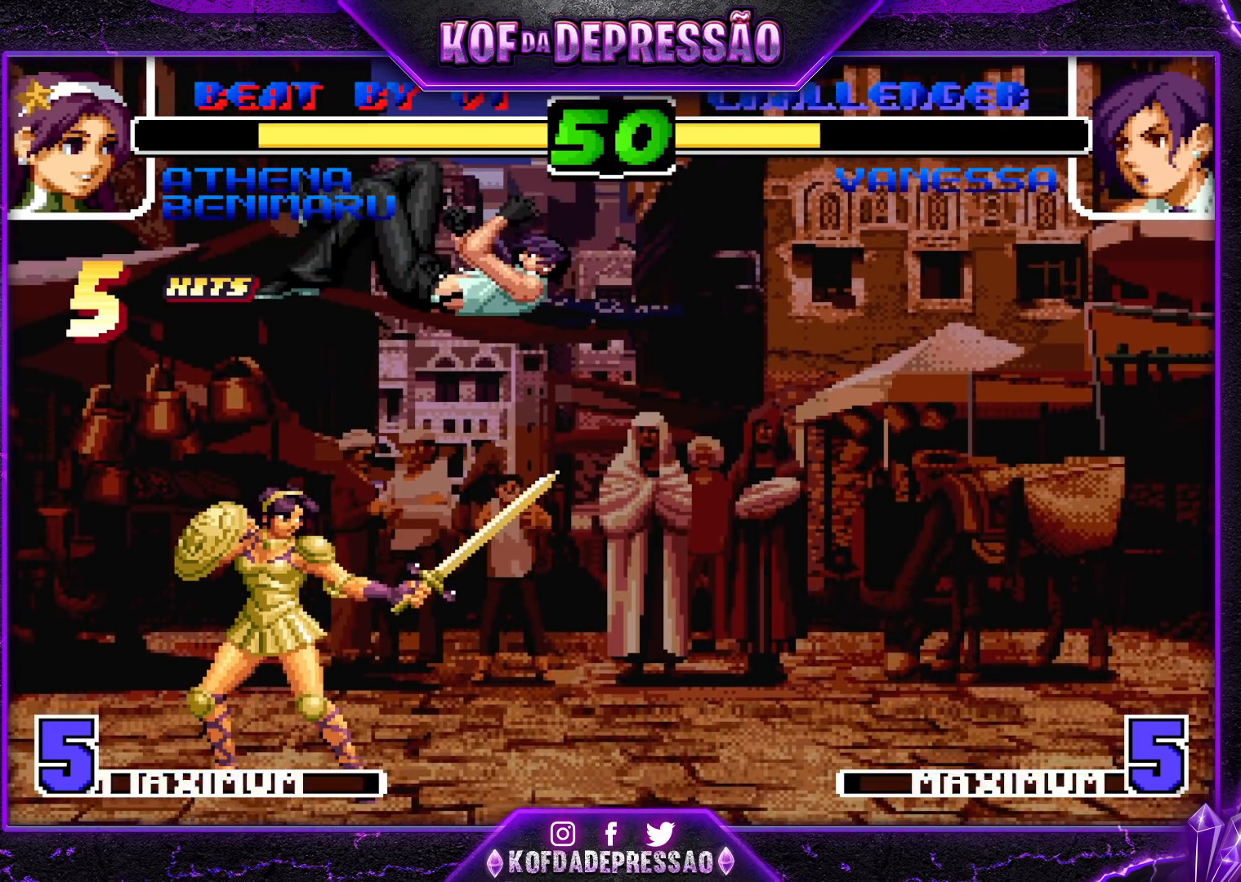
{"dt_ms": 500, "buttons": [], "left_stick": "down", "events": [[17, "CROSS", "up"], [17, "SQUARE", "up"], [33, "R1", "up"], [33, "TRIANGLE", "up"], [33, "left_stick", "right"], [150, "SQUARE", "down"], [167, "TRIANGLE", "down"], [183, "SQUARE", "up"], [183, "TRIANGLE", "up"], [217, "SQUARE", "down"], [233, "TRIANGLE", "down"], [300, "SQUARE", "up"], [300, "TRIANGLE", "up"], [400, "left_stick", "center"], [483, "left_stick", "down"]]}
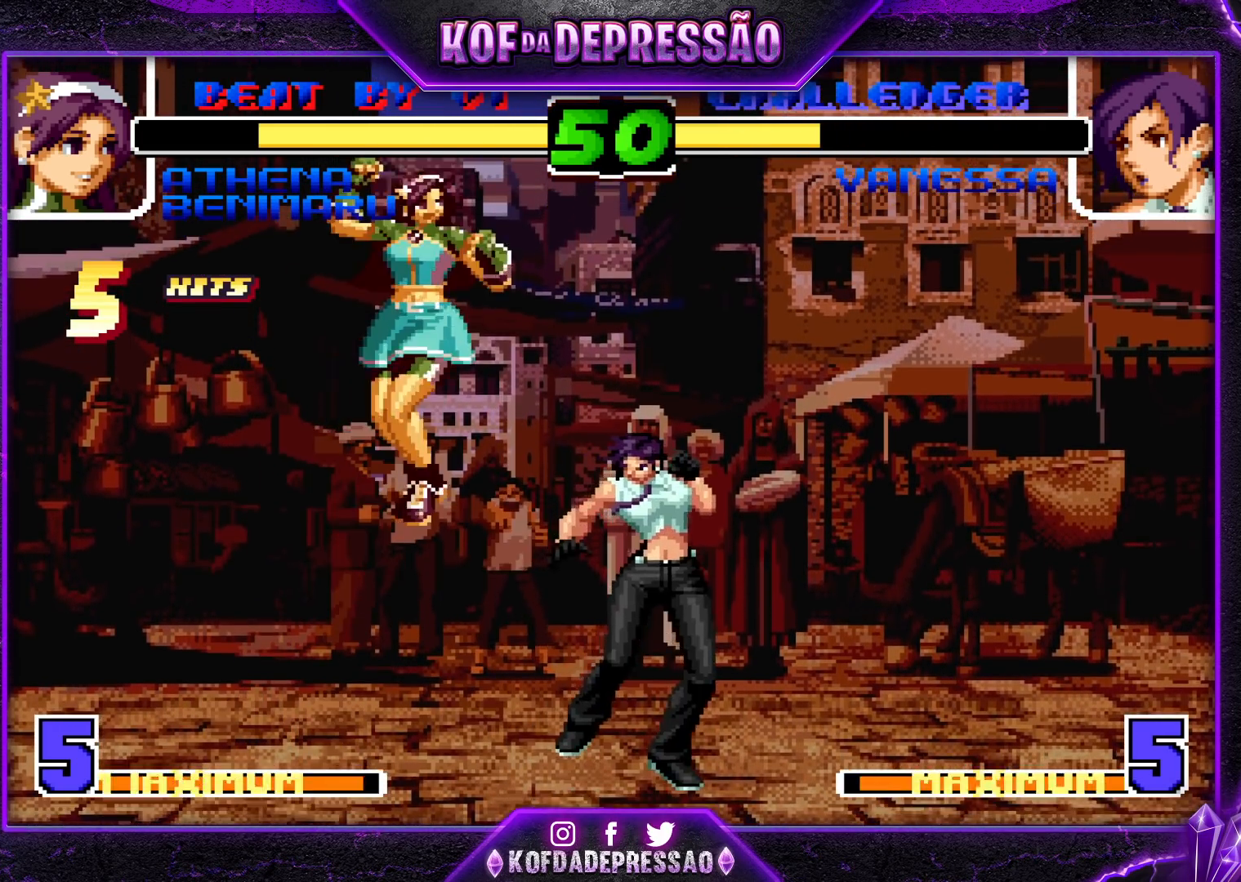
{"dt_ms": 500, "buttons": [], "left_stick": "left", "events": [[50, "left_stick", "right"], [167, "left_stick", "left"]]}
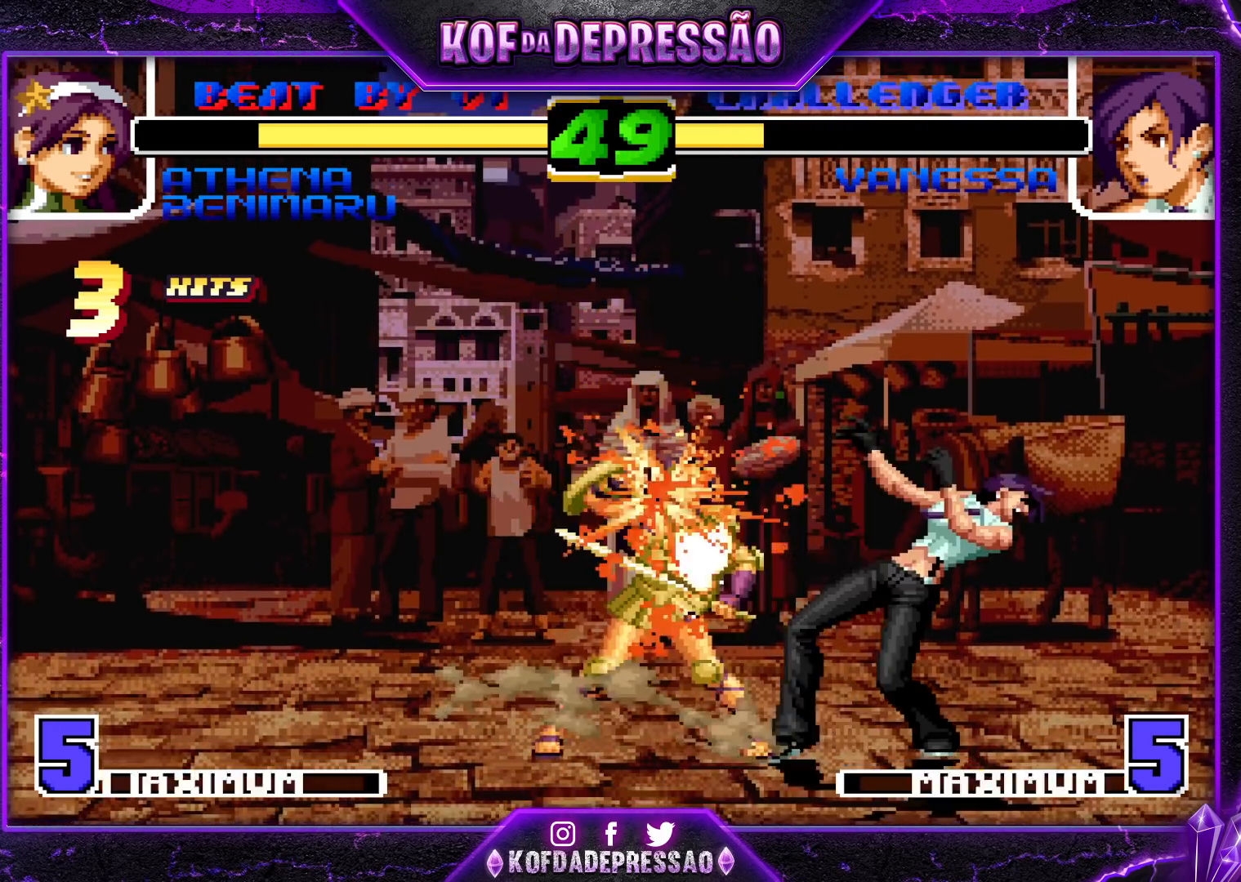
{"dt_ms": 1000, "buttons": [], "left_stick": "center"}
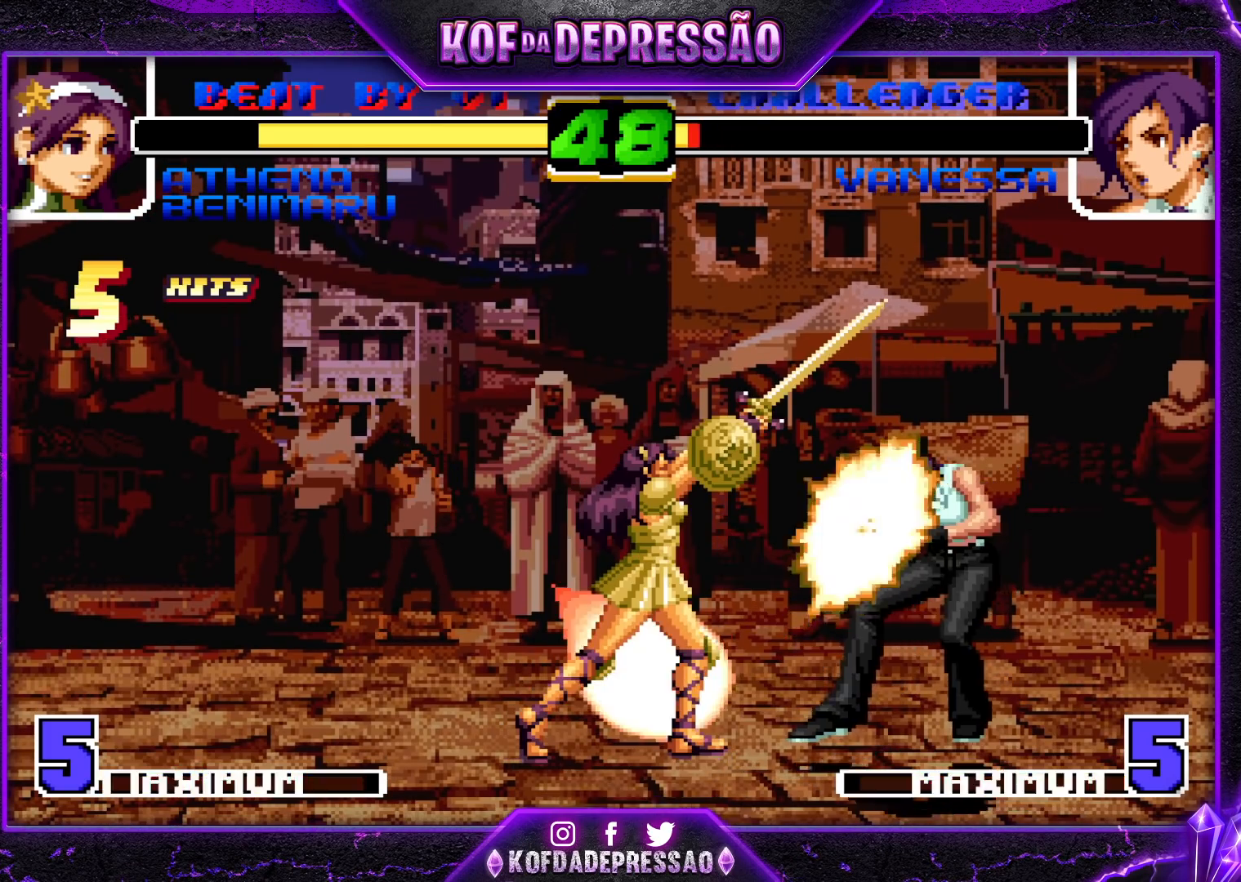
{"dt_ms": 500, "buttons": [], "left_stick": "center", "events": []}
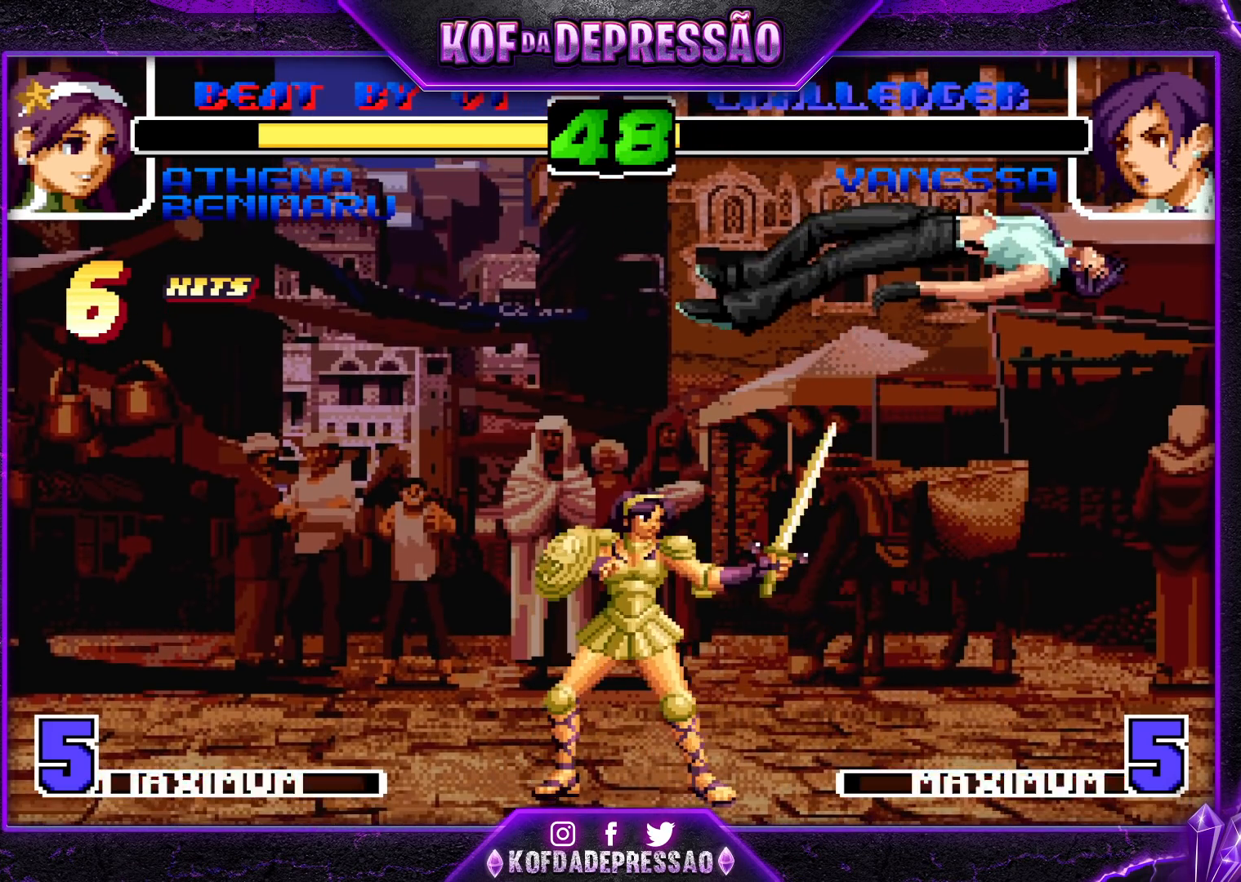
{"dt_ms": 500, "buttons": [], "left_stick": "center", "events": [[200, "left_stick", "right"], [367, "SQUARE", "down"], [367, "TRIANGLE", "down"], [467, "SQUARE", "up"], [483, "TRIANGLE", "up"], [483, "left_stick", "center"]]}
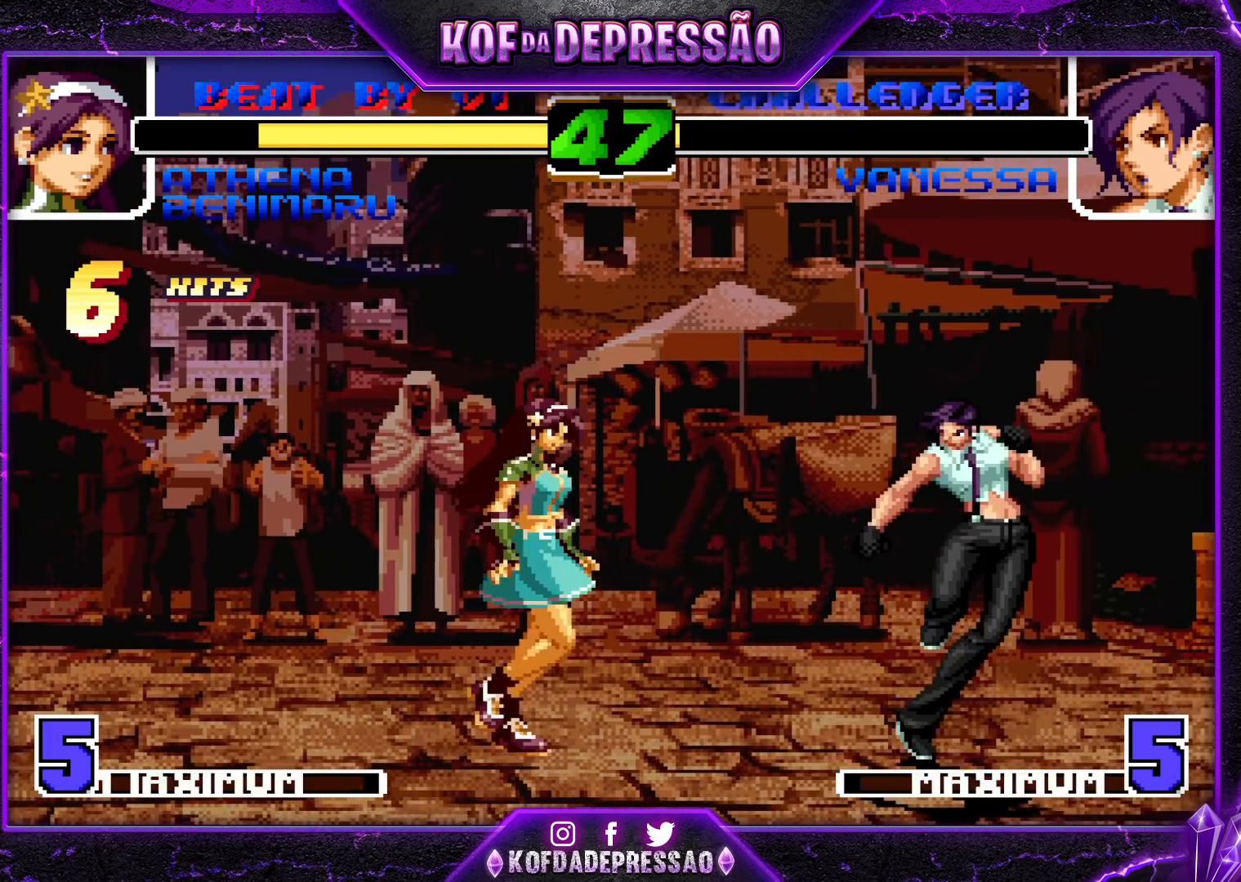
{"dt_ms": 500, "buttons": ["SQUARE", "R1"], "left_stick": "center", "events": [[17, "left_stick", "right"], [50, "left_stick", "down"], [150, "left_stick", "right"], [250, "left_stick", "down"], [317, "R1", "down"], [333, "SQUARE", "down"], [333, "left_stick", "left"], [417, "left_stick", "center"]]}
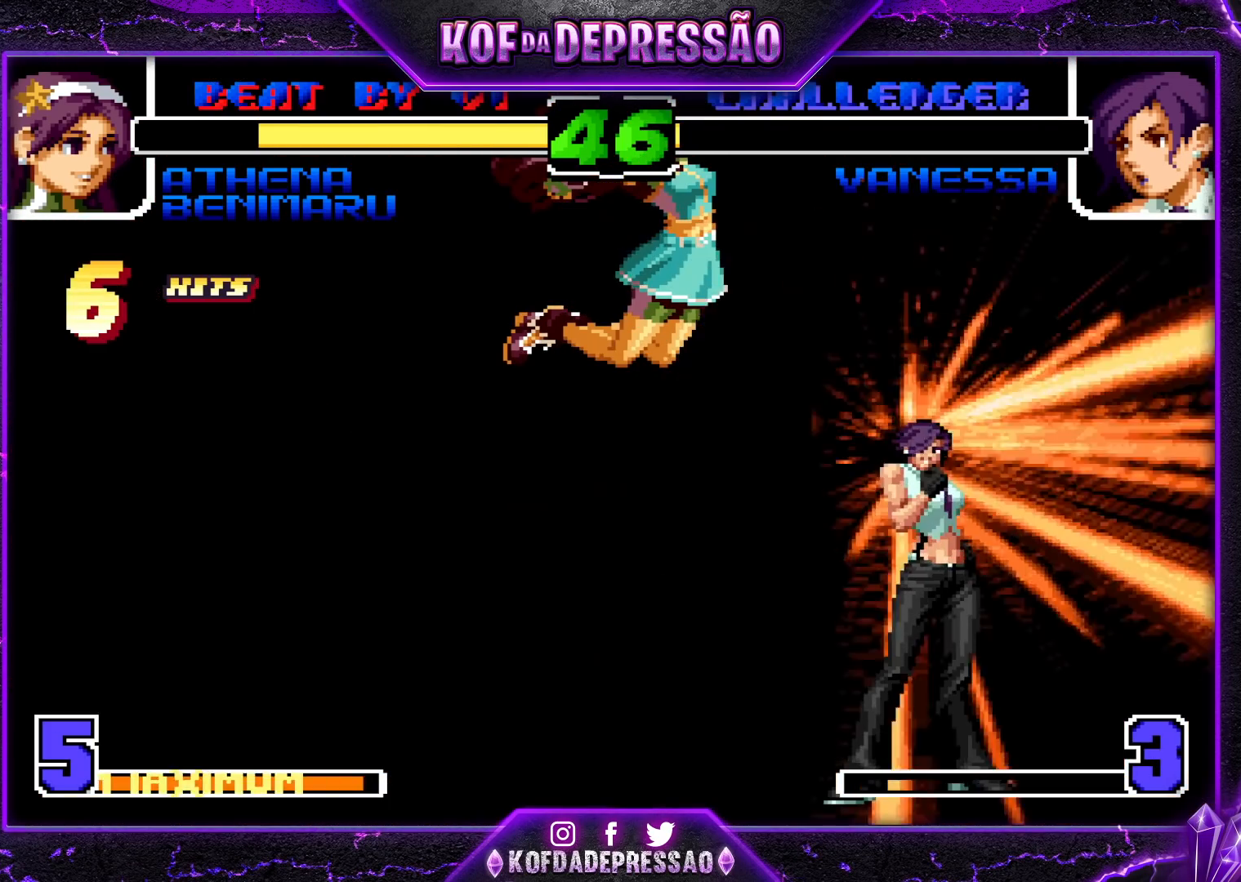
{"dt_ms": 500, "buttons": [], "left_stick": "center", "events": [[167, "SQUARE", "up"], [200, "R1", "up"]]}
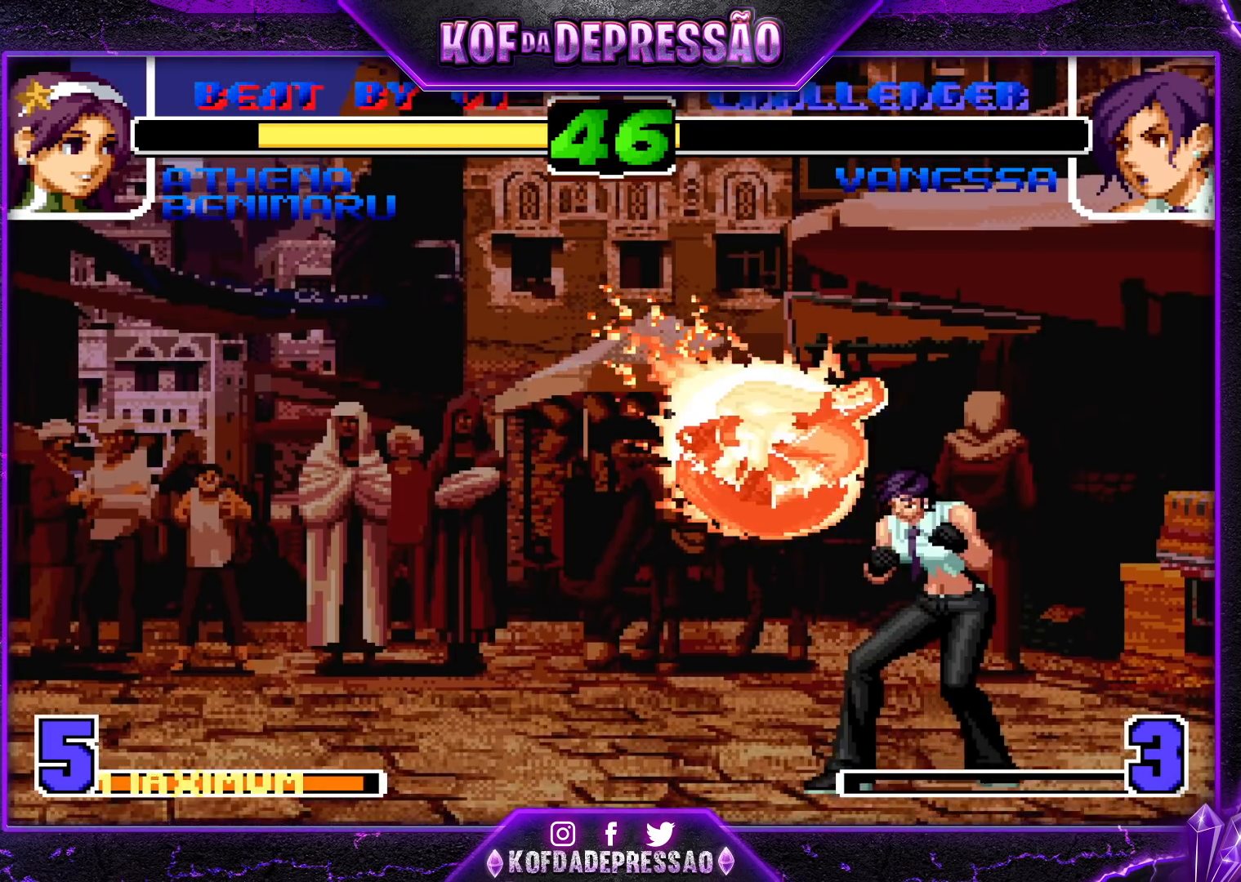
{"dt_ms": 500, "buttons": [], "left_stick": "center", "events": []}
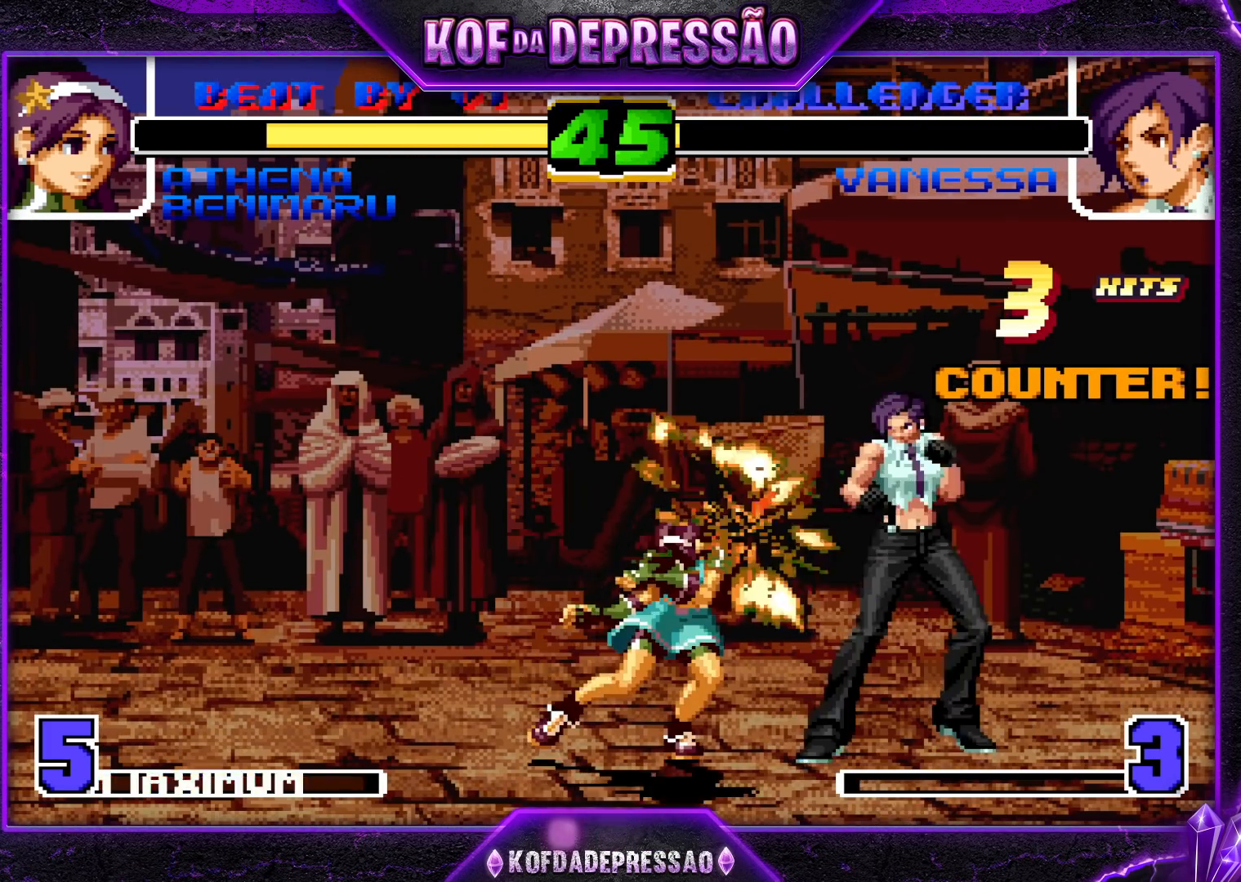
{"dt_ms": 500, "buttons": ["CROSS", "SQUARE"], "left_stick": "center", "events": [[117, "R1", "down"], [133, "SQUARE", "down"], [133, "TRIANGLE", "down"], [150, "CROSS", "down"], [183, "CROSS", "up"], [183, "SQUARE", "up"], [183, "TRIANGLE", "up"], [233, "CROSS", "down"], [233, "SQUARE", "down"], [233, "TRIANGLE", "down"], [333, "R1", "up"], [350, "SQUARE", "up"], [350, "TRIANGLE", "up"], [367, "CROSS", "up"], [417, "R1", "down"], [417, "TRIANGLE", "down"], [433, "SQUARE", "down"], [450, "CROSS", "down"], [500, "R1", "up"], [500, "TRIANGLE", "up"]]}
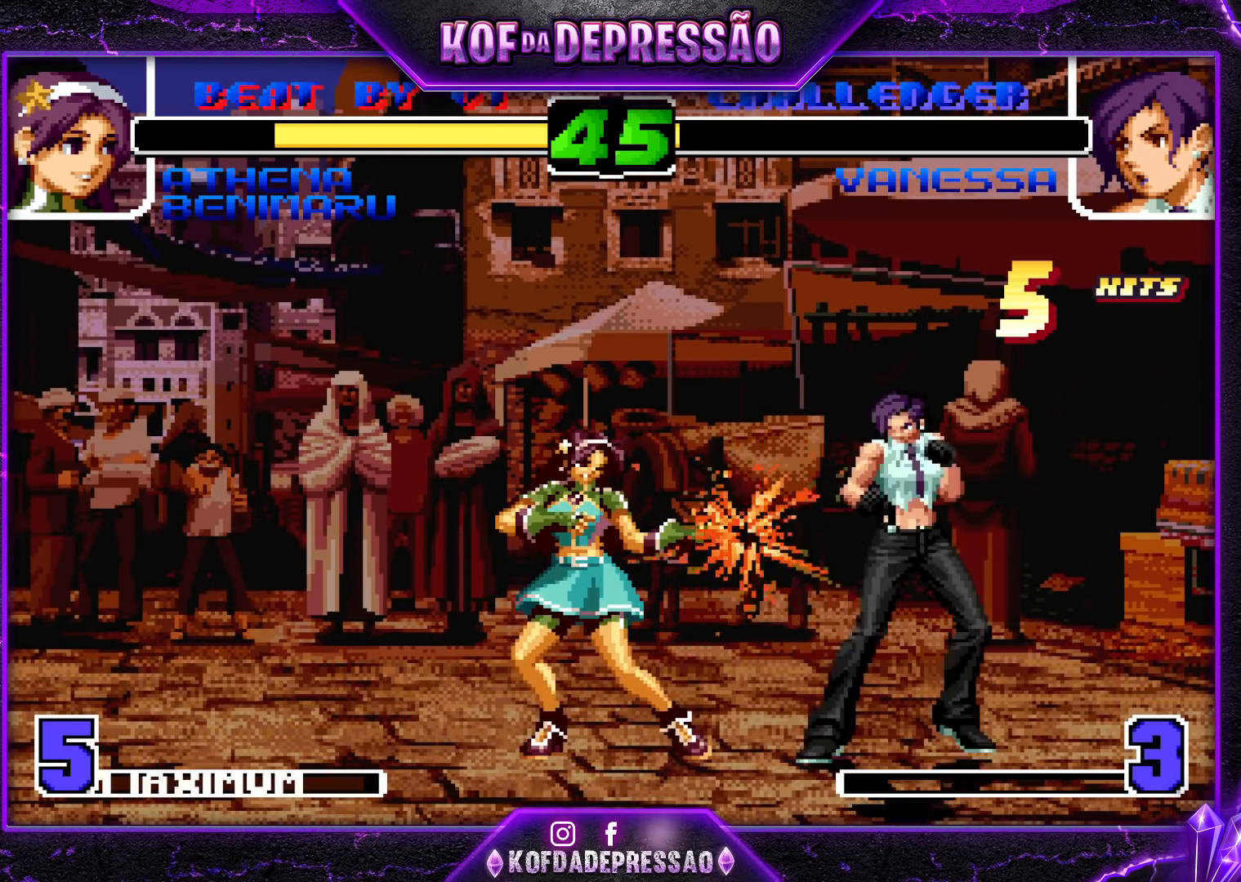
{"dt_ms": 500, "buttons": ["CROSS", "SQUARE", "TRIANGLE", "R1"], "left_stick": "center", "events": [[17, "CROSS", "up"], [17, "SQUARE", "up"], [117, "CROSS", "down"], [117, "R1", "down"], [117, "SQUARE", "down"], [117, "TRIANGLE", "down"], [200, "CROSS", "up"], [233, "SQUARE", "up"], [233, "TRIANGLE", "up"], [250, "R1", "up"], [283, "CROSS", "down"], [283, "R1", "down"], [283, "SQUARE", "down"], [283, "TRIANGLE", "down"], [383, "CROSS", "up"], [383, "R1", "up"], [383, "TRIANGLE", "up"], [400, "SQUARE", "up"], [467, "CROSS", "down"], [483, "R1", "down"], [483, "SQUARE", "down"], [483, "TRIANGLE", "down"]]}
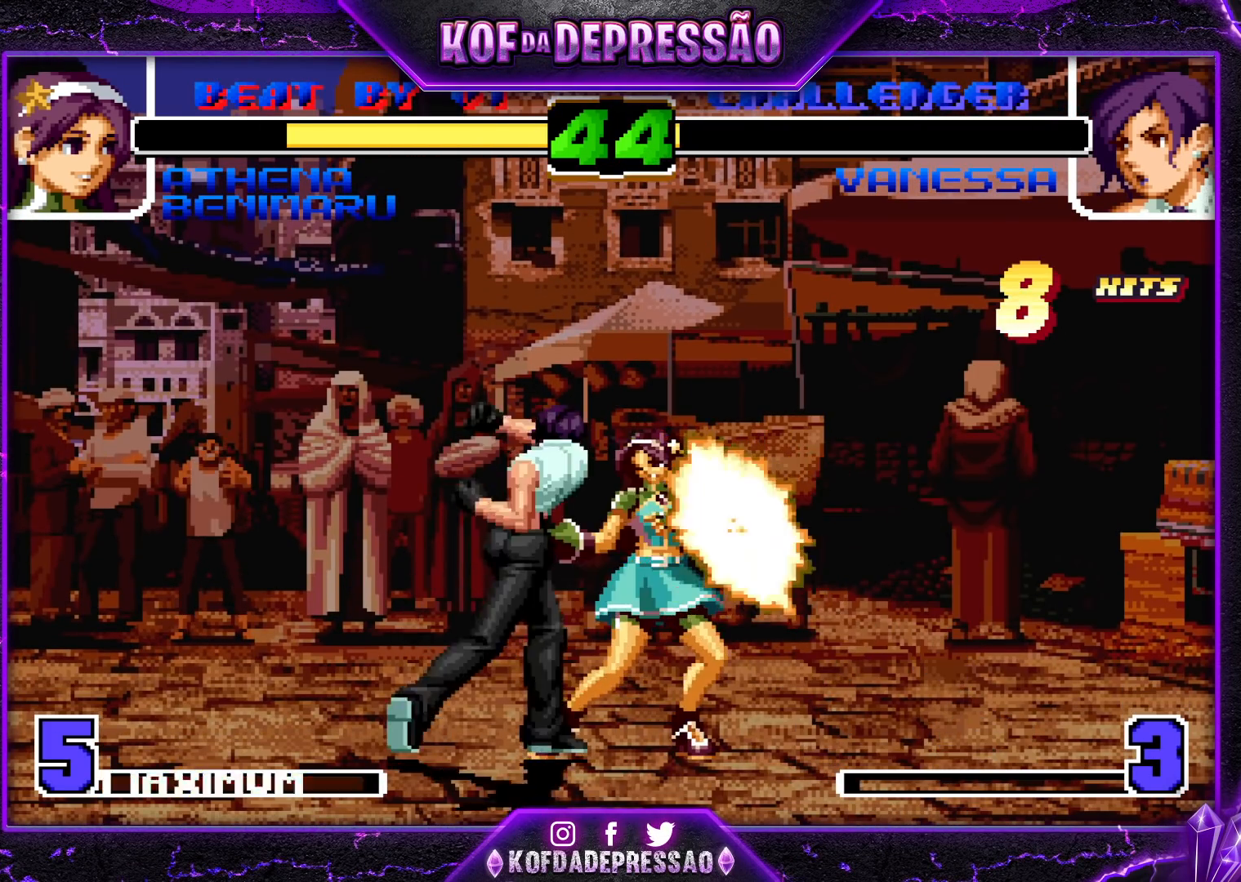
{"dt_ms": 500, "buttons": [], "left_stick": "center", "events": [[67, "R1", "up"], [83, "CROSS", "up"], [83, "SQUARE", "up"], [83, "TRIANGLE", "up"], [217, "CROSS", "down"], [217, "R1", "down"], [217, "SQUARE", "down"], [217, "TRIANGLE", "down"], [250, "R1", "up"], [267, "SQUARE", "up"], [283, "CROSS", "up"], [283, "TRIANGLE", "up"], [367, "R1", "down"], [383, "CROSS", "down"], [383, "SQUARE", "down"], [383, "TRIANGLE", "down"], [450, "CROSS", "up"], [467, "R1", "up"], [467, "SQUARE", "up"], [467, "TRIANGLE", "up"]]}
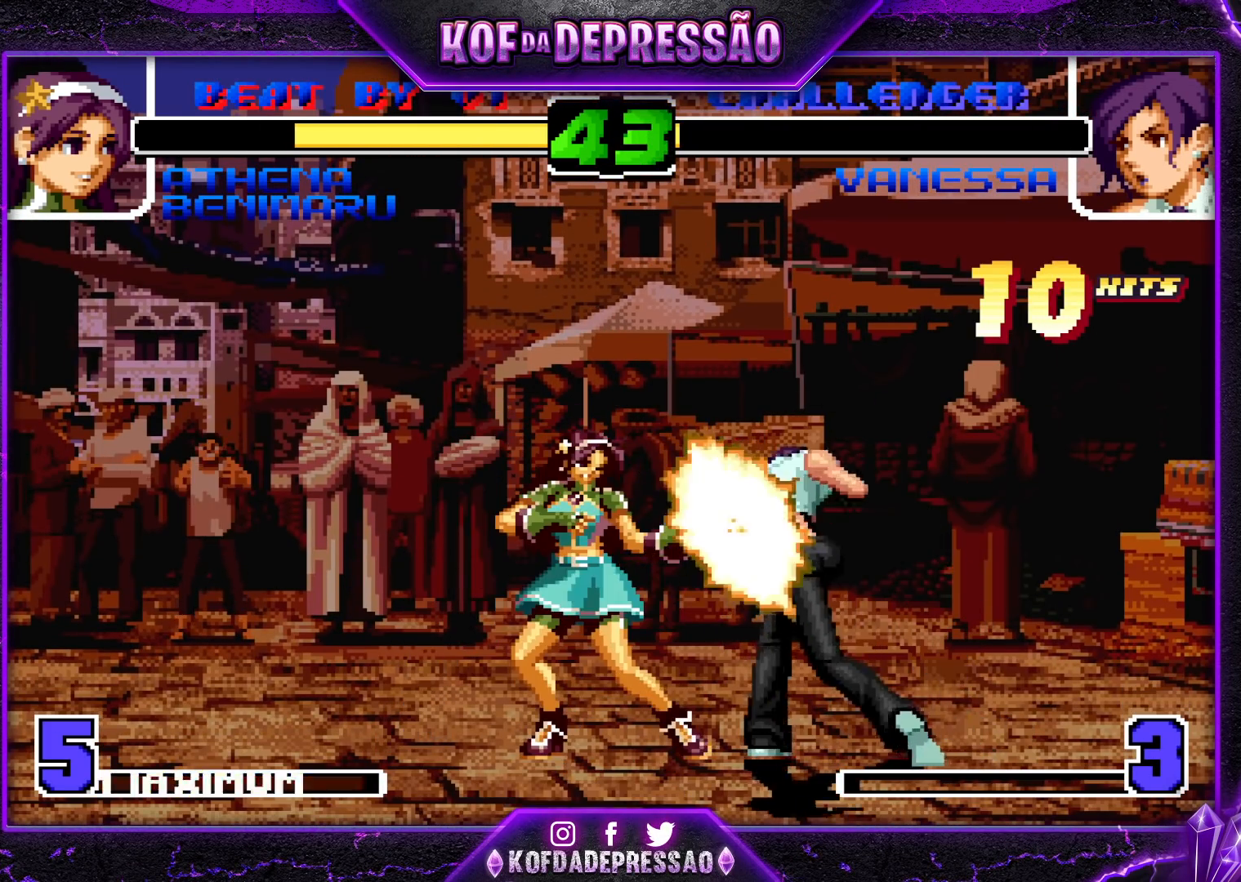
{"dt_ms": 500, "buttons": ["CROSS", "SQUARE", "TRIANGLE", "R1"], "left_stick": "center", "events": [[67, "CROSS", "down"], [67, "R1", "down"], [67, "SQUARE", "down"], [67, "TRIANGLE", "down"], [150, "CROSS", "up"], [167, "R1", "up"], [167, "SQUARE", "up"], [167, "TRIANGLE", "up"], [283, "CROSS", "down"], [283, "R1", "down"], [283, "SQUARE", "down"], [283, "TRIANGLE", "down"], [350, "CROSS", "up"], [350, "R1", "up"], [350, "SQUARE", "up"], [350, "TRIANGLE", "up"], [450, "CROSS", "down"], [467, "R1", "down"], [467, "SQUARE", "down"], [467, "TRIANGLE", "down"]]}
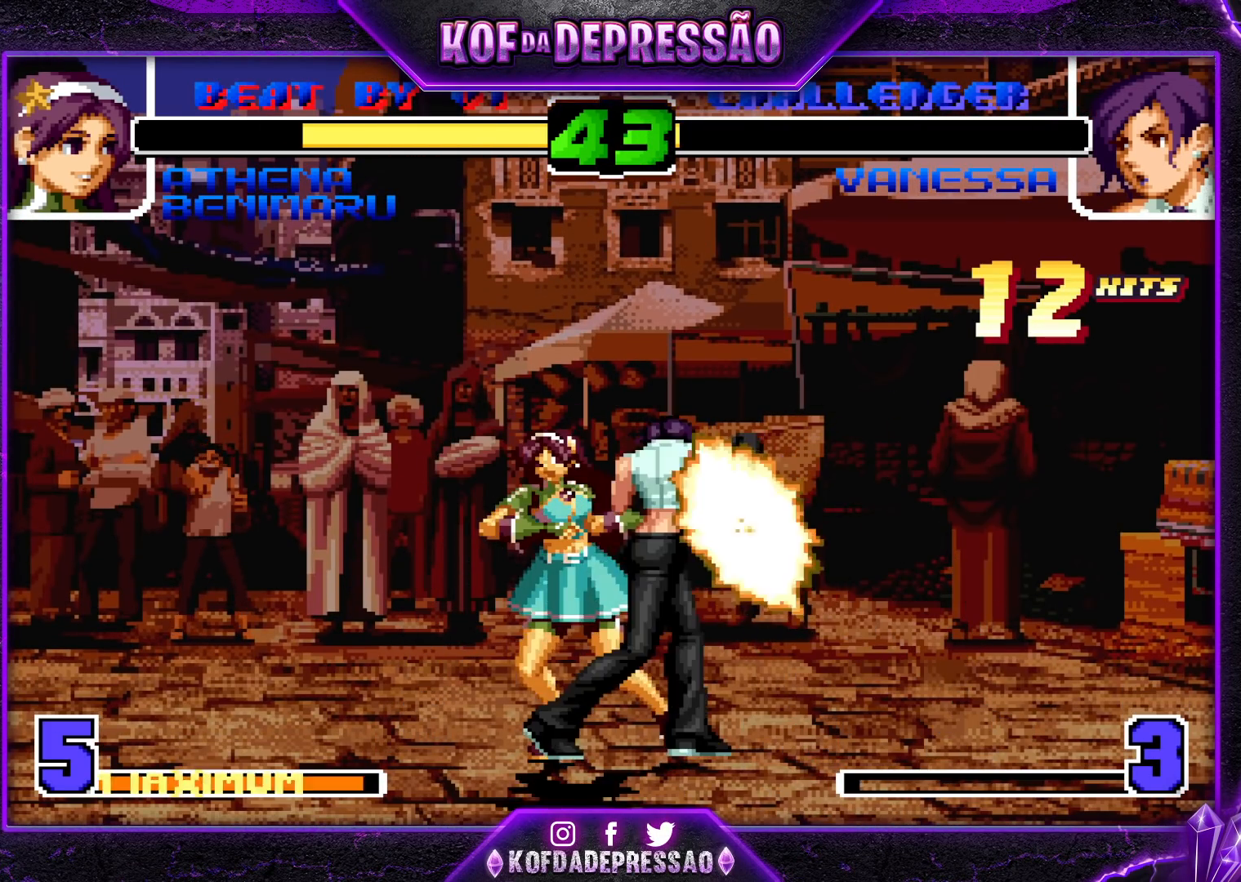
{"dt_ms": 500, "buttons": ["CROSS", "SQUARE", "TRIANGLE", "R1"], "left_stick": "center", "events": [[33, "CROSS", "up"], [50, "R1", "up"], [50, "SQUARE", "up"], [50, "TRIANGLE", "up"], [133, "CROSS", "down"], [133, "R1", "down"], [133, "SQUARE", "down"], [133, "TRIANGLE", "down"], [200, "CROSS", "up"], [200, "R1", "up"], [200, "SQUARE", "up"], [200, "TRIANGLE", "up"], [317, "CROSS", "down"], [317, "R1", "down"], [317, "SQUARE", "down"], [317, "TRIANGLE", "down"], [400, "CROSS", "up"], [400, "SQUARE", "up"], [400, "TRIANGLE", "up"], [433, "R1", "up"], [450, "R1", "down"], [467, "CROSS", "down"], [467, "SQUARE", "down"], [467, "TRIANGLE", "down"]]}
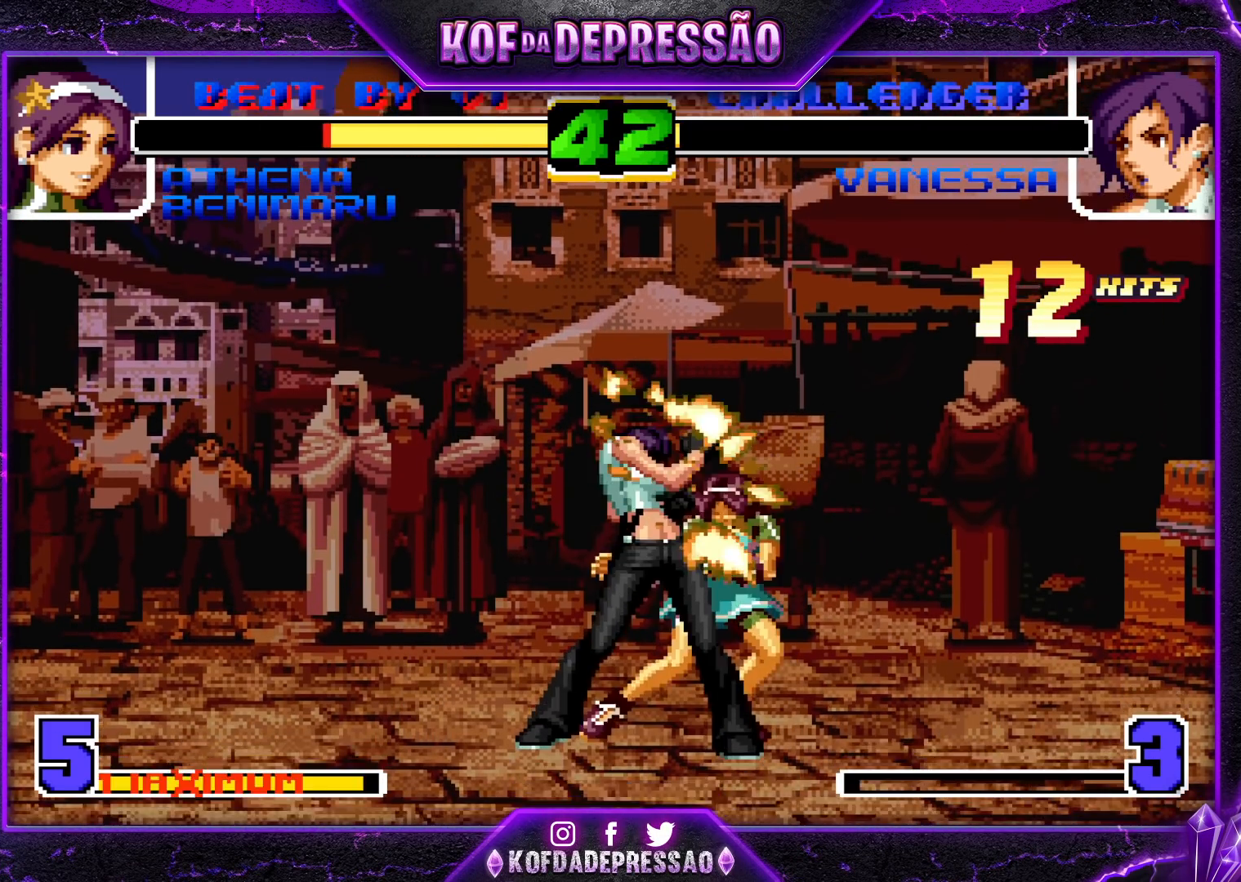
{"dt_ms": 500, "buttons": ["CROSS", "SQUARE", "TRIANGLE", "R1"], "left_stick": "center", "events": [[50, "CROSS", "up"], [83, "SQUARE", "up"], [117, "TRIANGLE", "up"], [167, "R1", "up"], [283, "CROSS", "down"], [283, "R1", "down"], [283, "SQUARE", "down"], [283, "TRIANGLE", "down"], [333, "R1", "up"], [333, "TRIANGLE", "up"], [350, "CROSS", "up"], [350, "SQUARE", "up"], [450, "CROSS", "down"], [467, "R1", "down"], [467, "SQUARE", "down"], [467, "TRIANGLE", "down"]]}